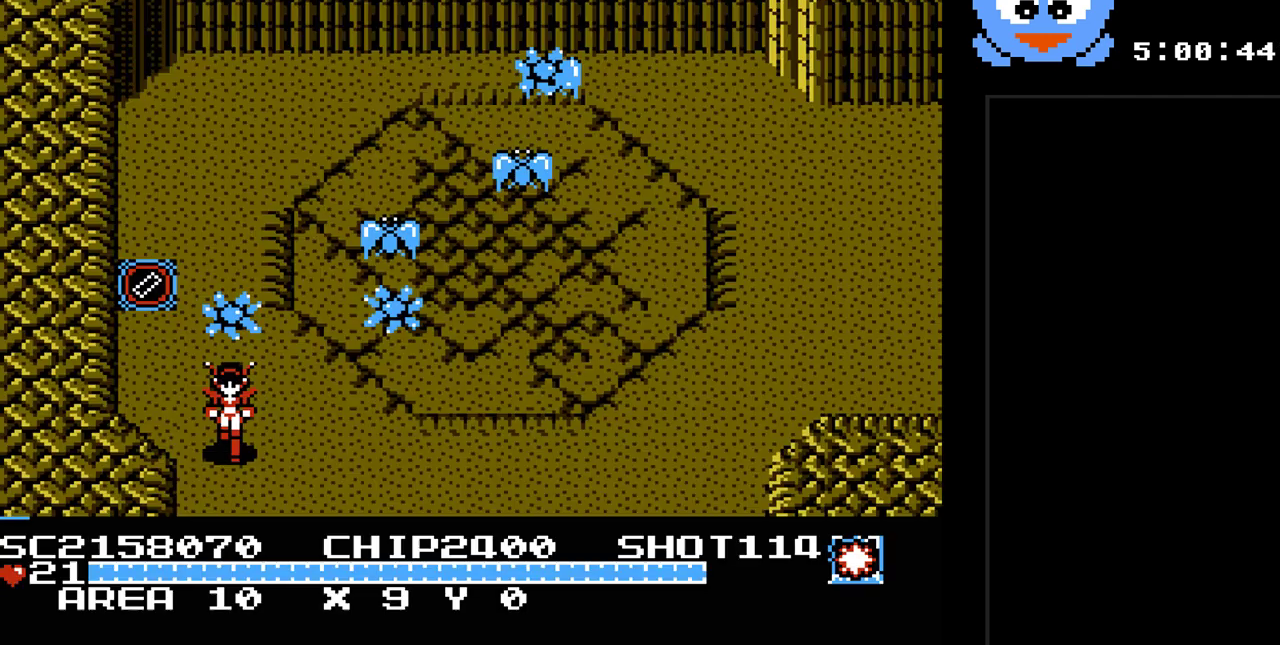
Gameplay with a controller (Nintendo layout); each line is a JSON object with the inputs held at the frame after it. "events" lists button and stick changes between this image and that frame as [ms after this image, input, new state], when the widget could be followed in between. Not read: L3 R3.
{"buttons": ["DPAD_UP", "DPAD_LEFT"], "events": [[83, "DPAD_LEFT", "down"], [150, "DPAD_UP", "down"]]}
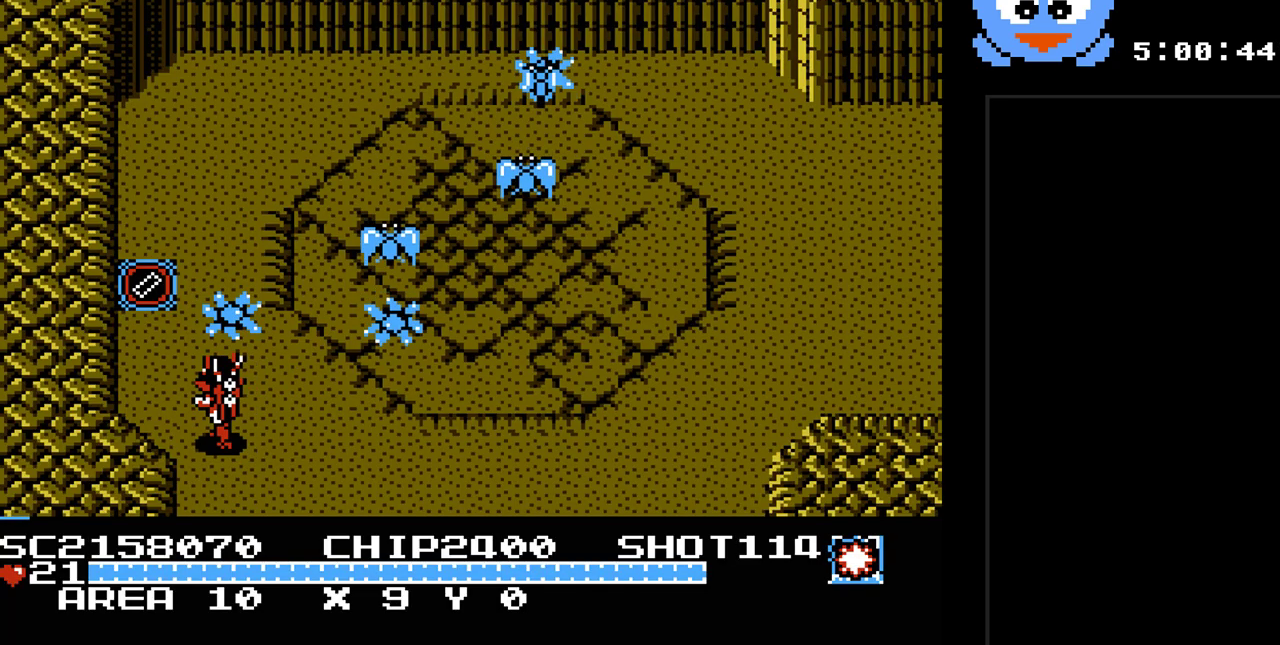
{"buttons": ["DPAD_UP"], "events": [[300, "DPAD_LEFT", "up"]]}
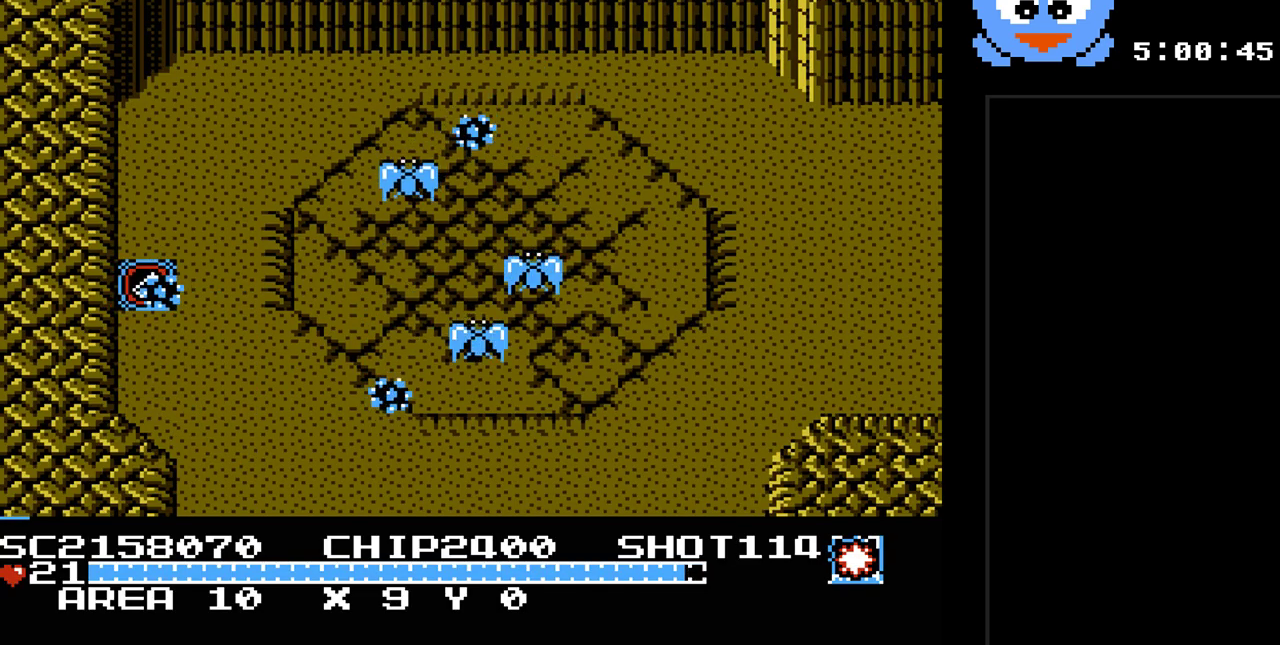
{"buttons": [], "events": [[117, "DPAD_UP", "up"]]}
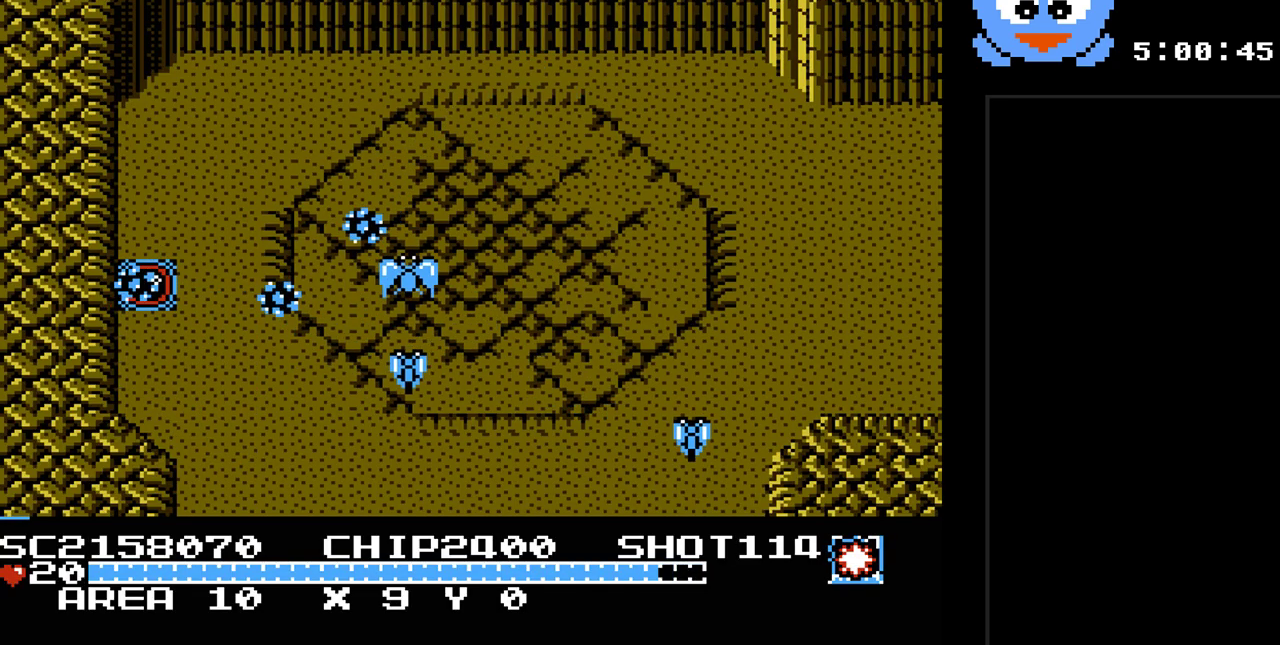
{"buttons": [], "events": []}
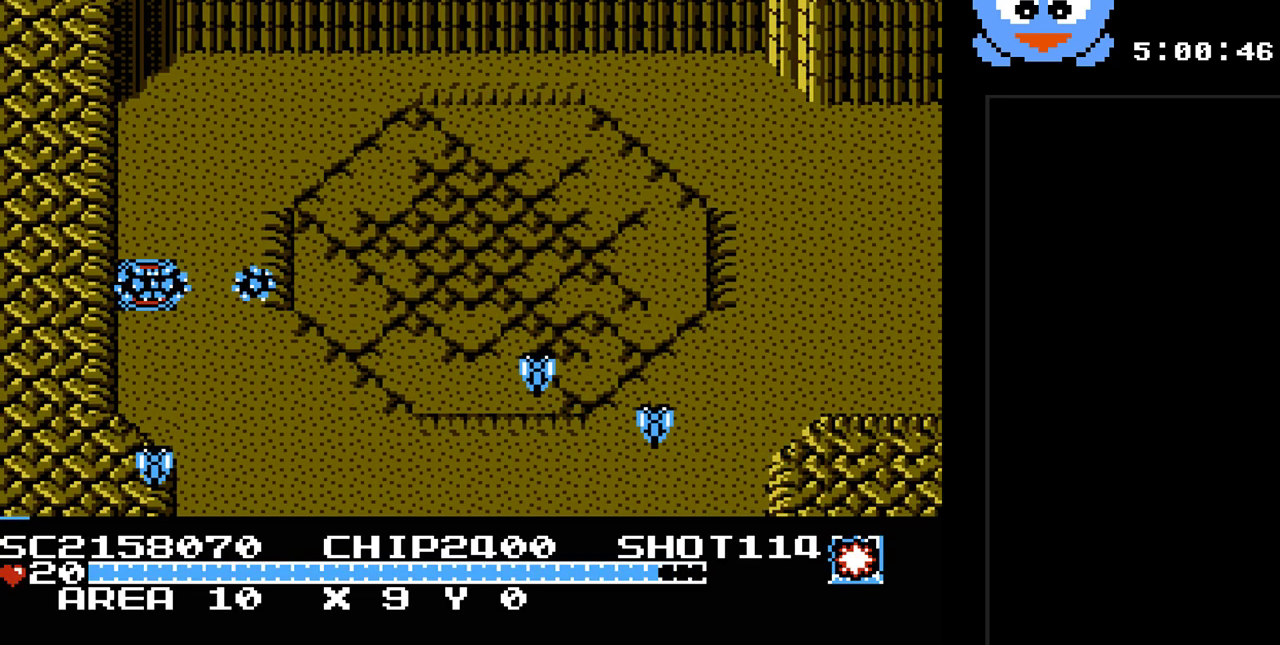
{"buttons": [], "events": []}
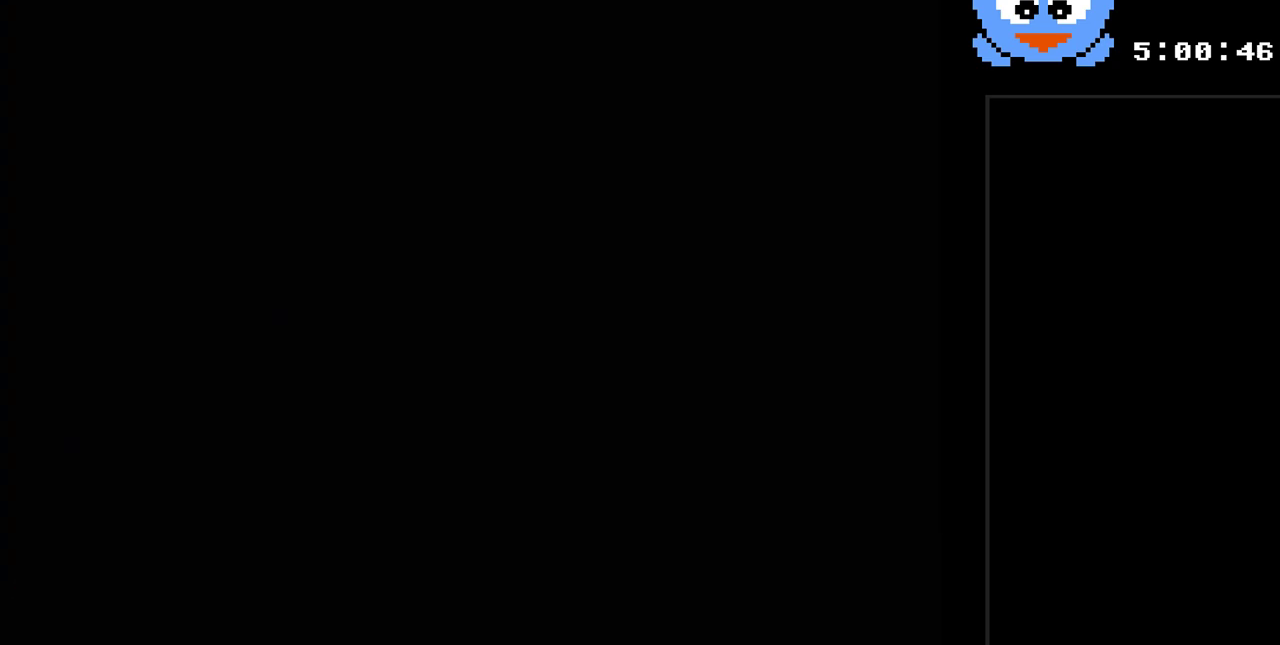
{"buttons": [], "events": []}
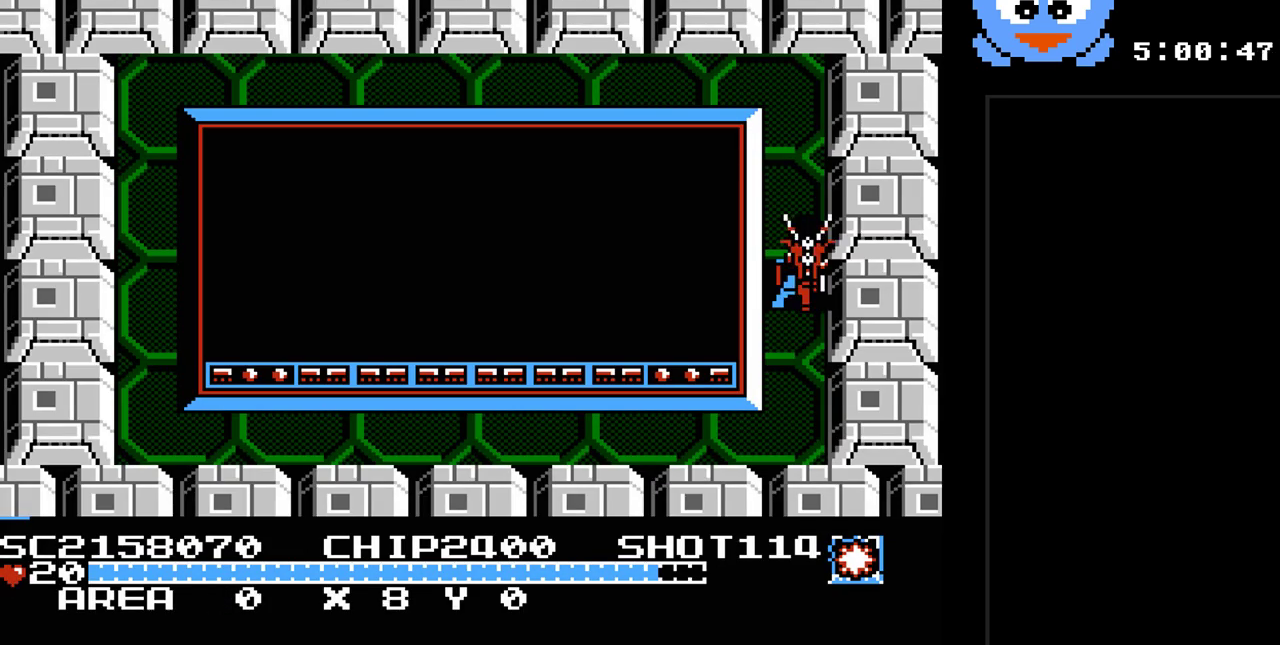
{"buttons": [], "events": []}
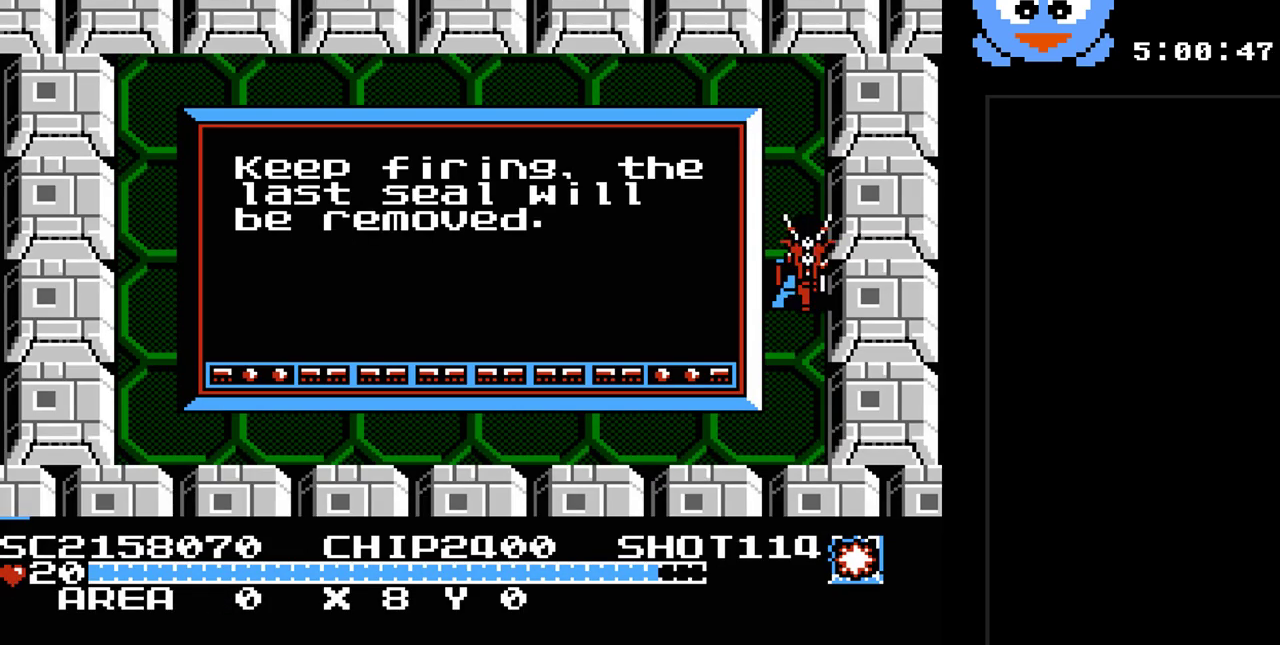
{"buttons": ["DPAD_DOWN", "DPAD_RIGHT"], "events": [[183, "DPAD_LEFT", "down"], [500, "DPAD_DOWN", "down"], [500, "DPAD_LEFT", "up"], [500, "DPAD_RIGHT", "down"]]}
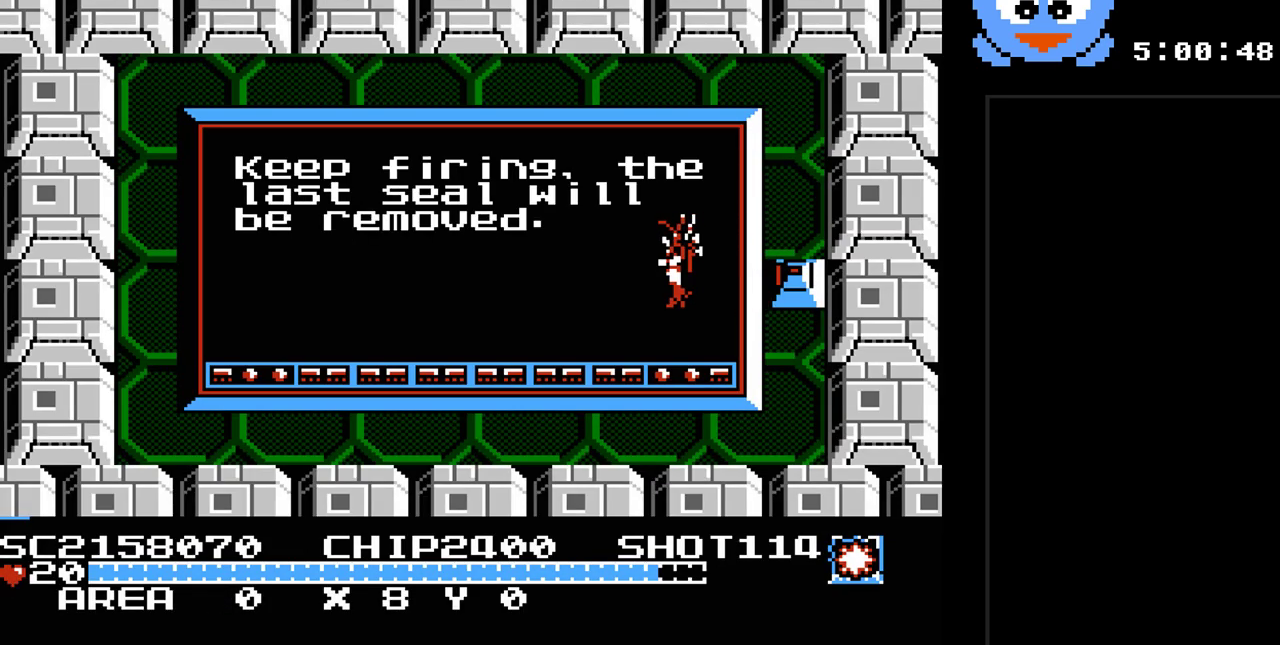
{"buttons": ["DPAD_RIGHT"], "events": [[33, "DPAD_DOWN", "up"], [67, "Y", "down"], [150, "DPAD_RIGHT", "up"], [417, "DPAD_RIGHT", "down"], [417, "Y", "up"]]}
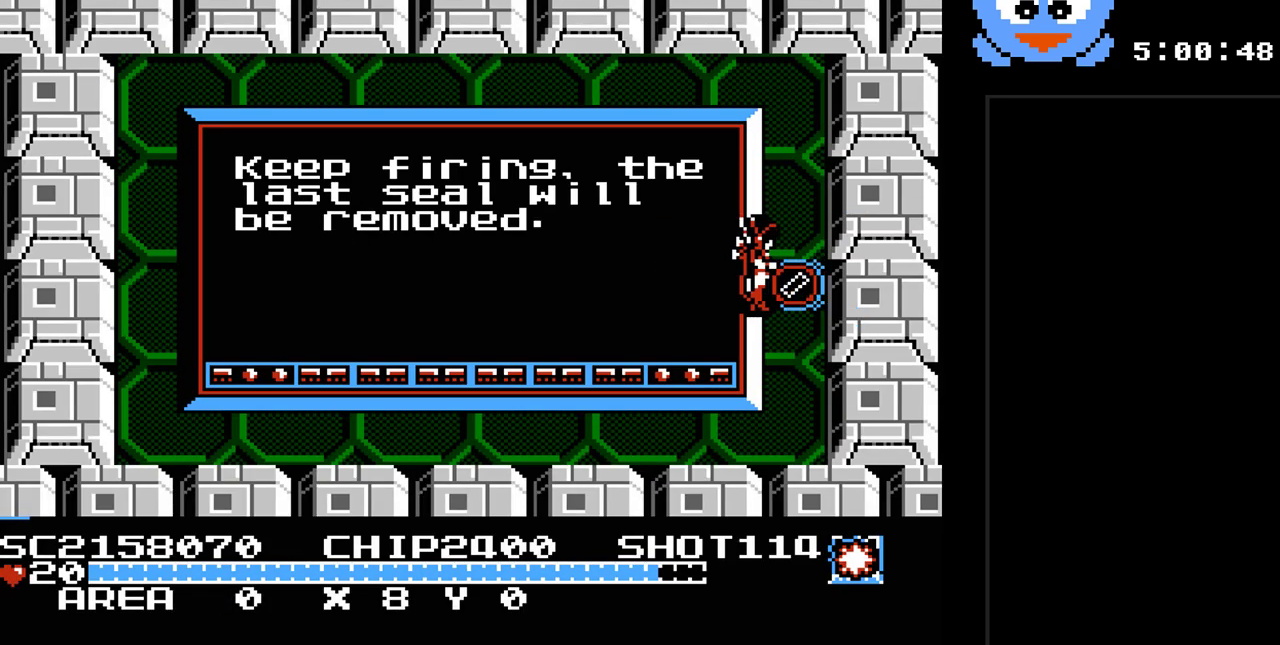
{"buttons": ["DPAD_RIGHT"], "events": []}
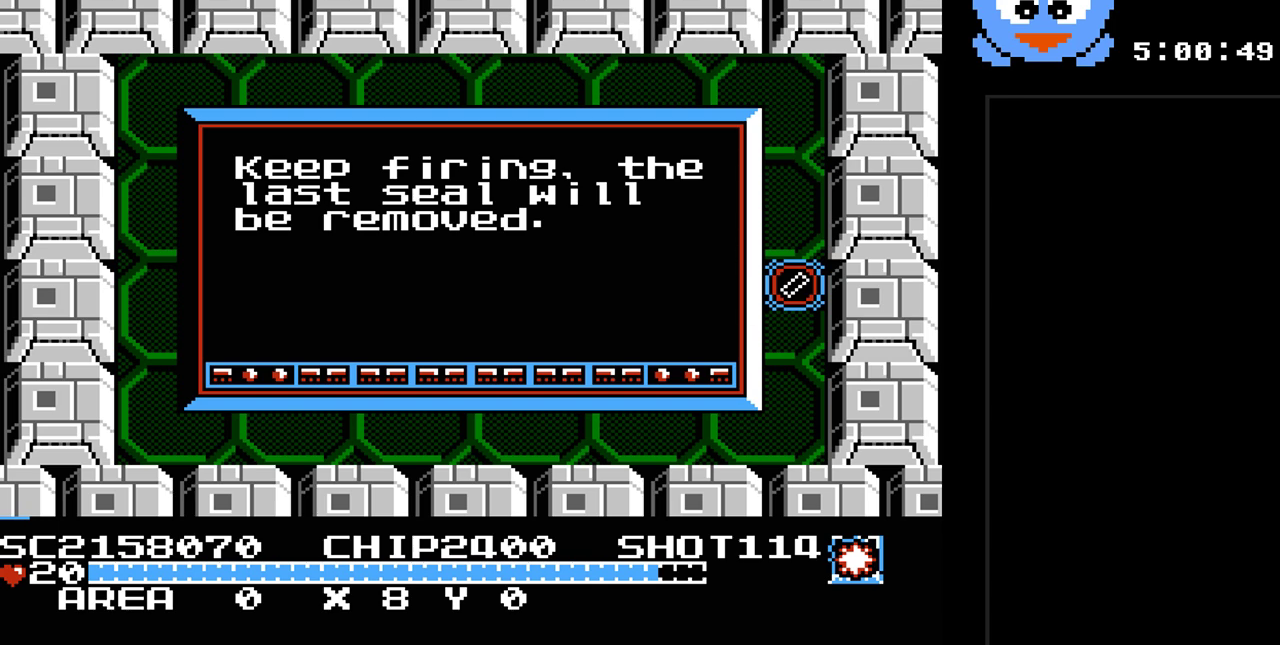
{"buttons": [], "events": [[117, "DPAD_RIGHT", "up"]]}
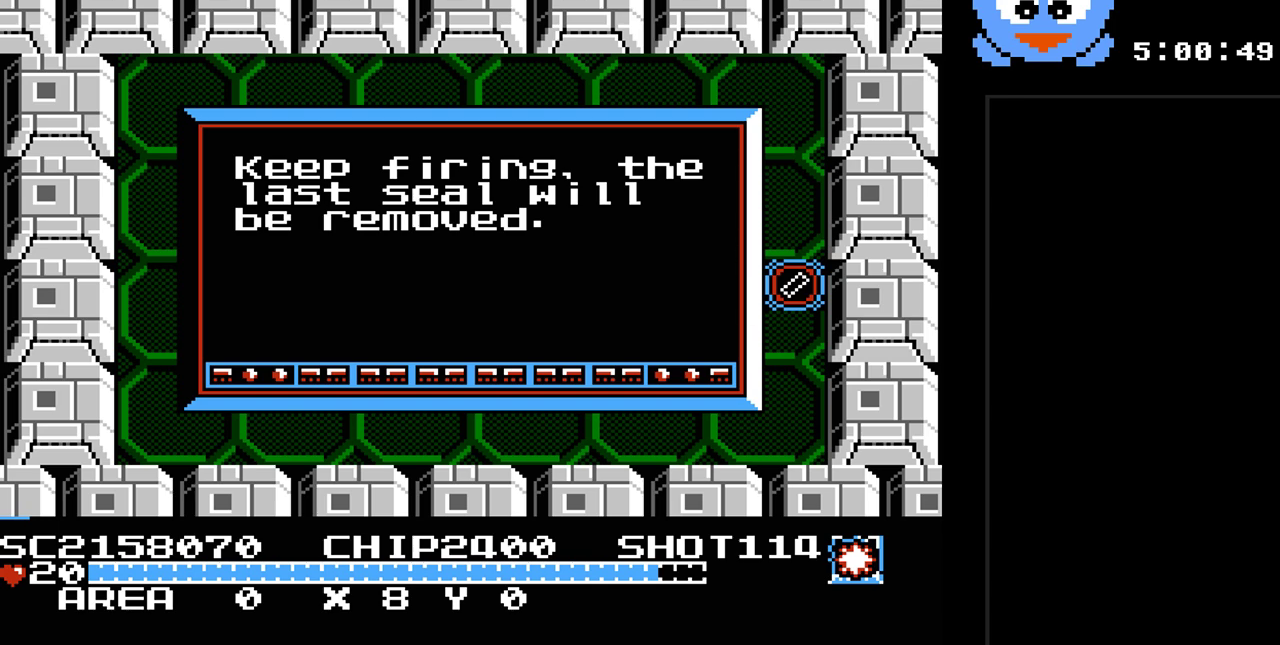
{"buttons": [], "events": []}
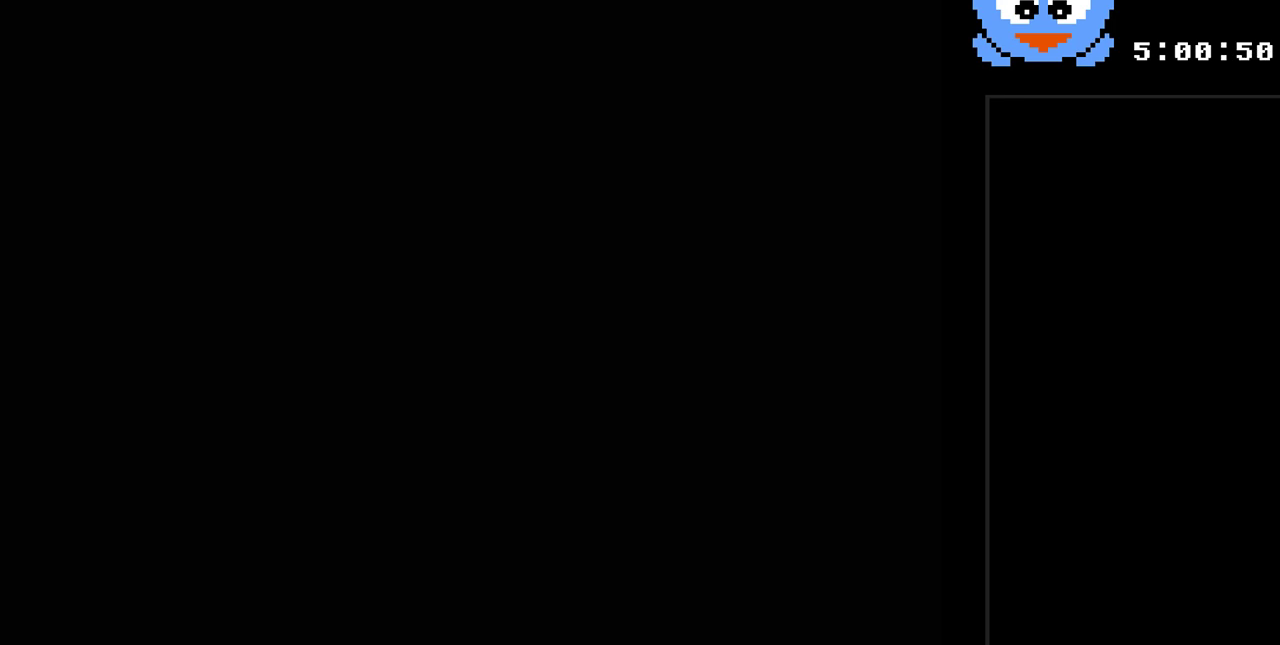
{"buttons": ["DPAD_RIGHT"], "events": [[233, "DPAD_RIGHT", "down"]]}
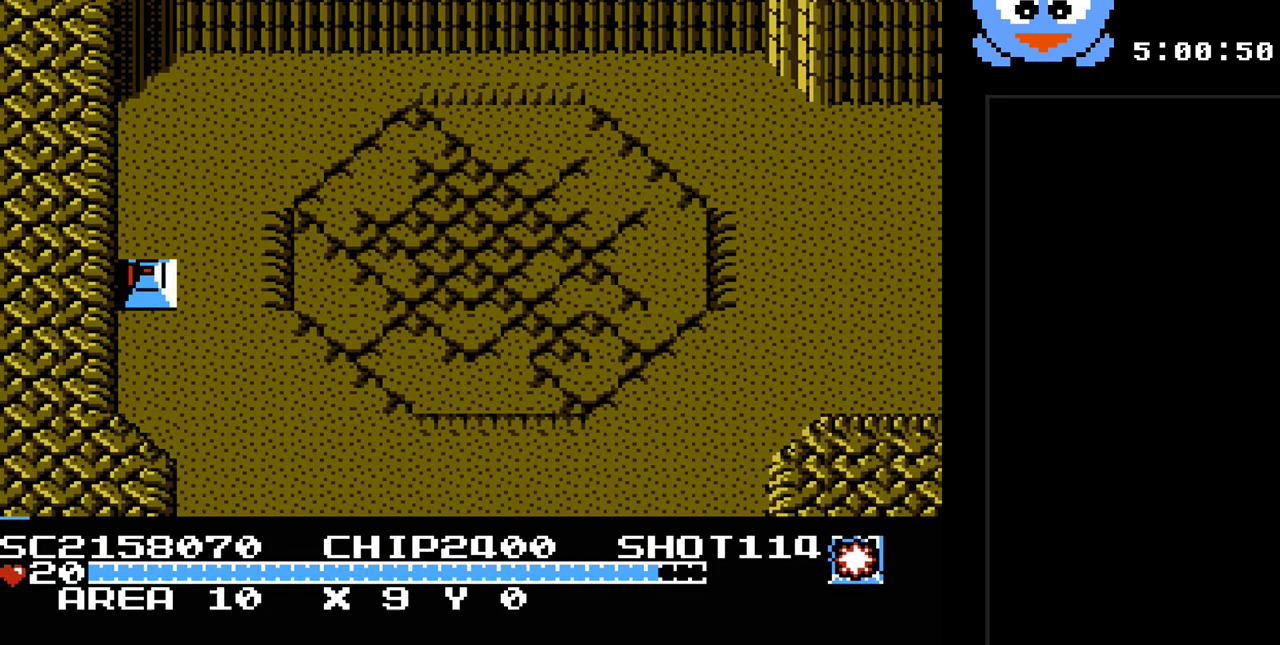
{"buttons": ["DPAD_DOWN"], "events": [[17, "DPAD_DOWN", "down"], [283, "DPAD_RIGHT", "up"]]}
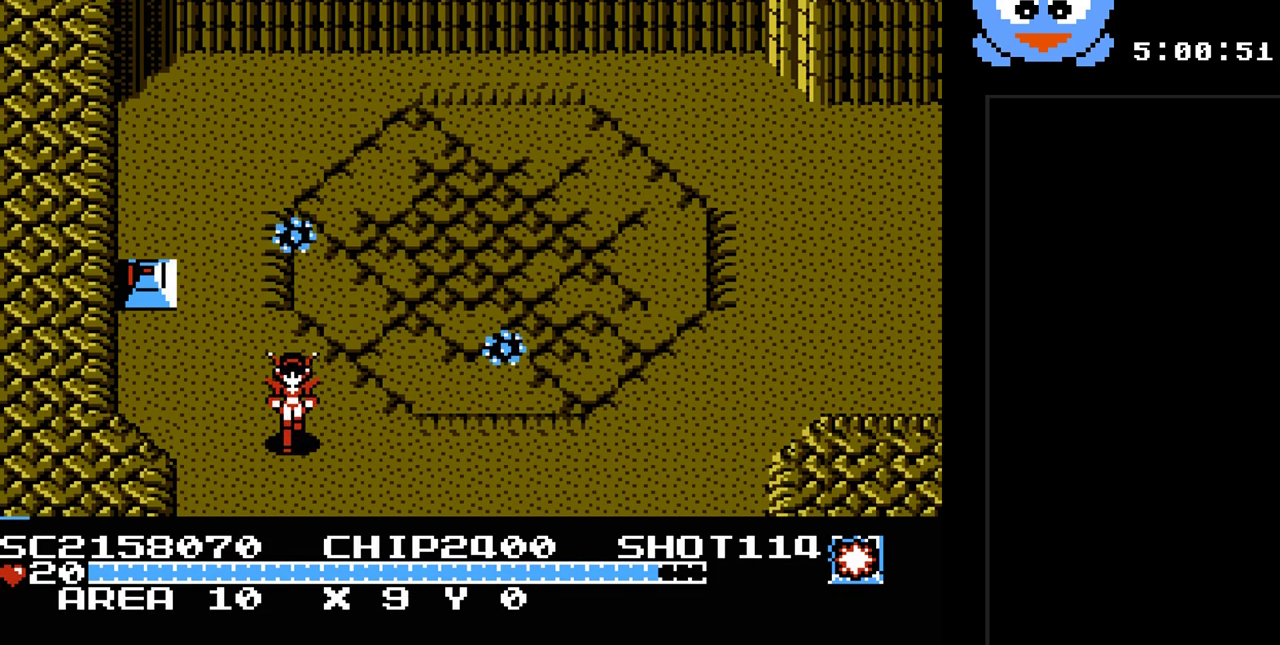
{"buttons": ["DPAD_DOWN"], "events": []}
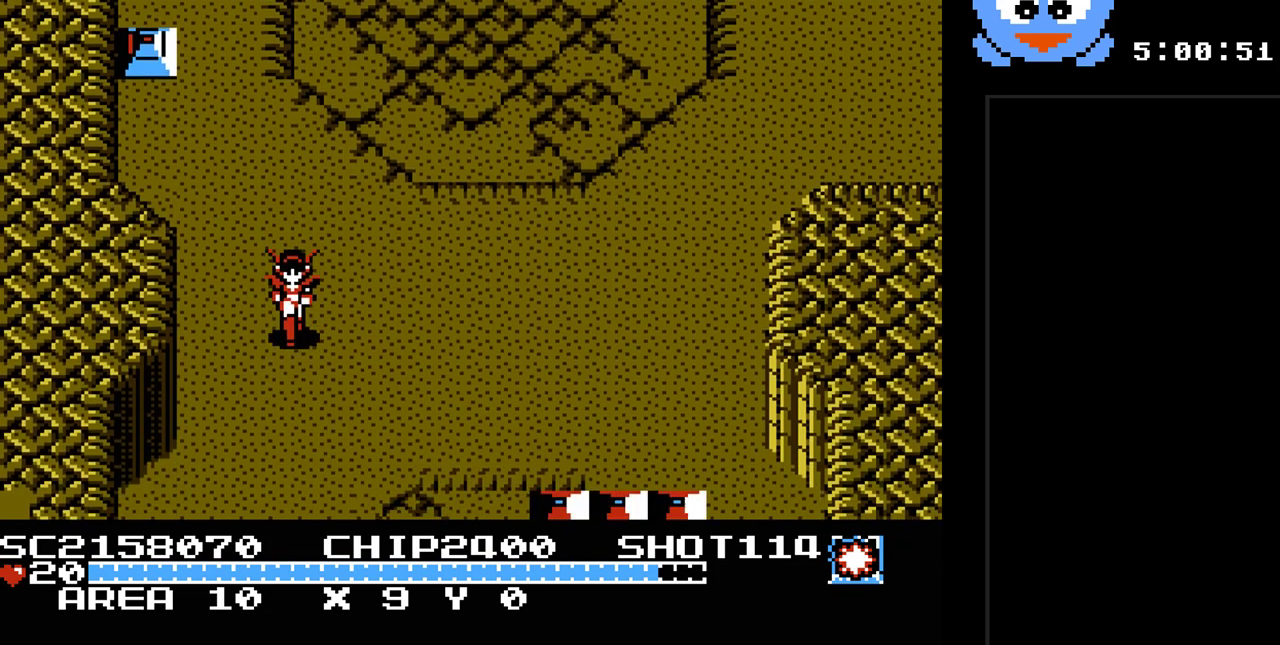
{"buttons": ["DPAD_DOWN"], "events": [[183, "DPAD_DOWN", "up"], [467, "DPAD_DOWN", "down"]]}
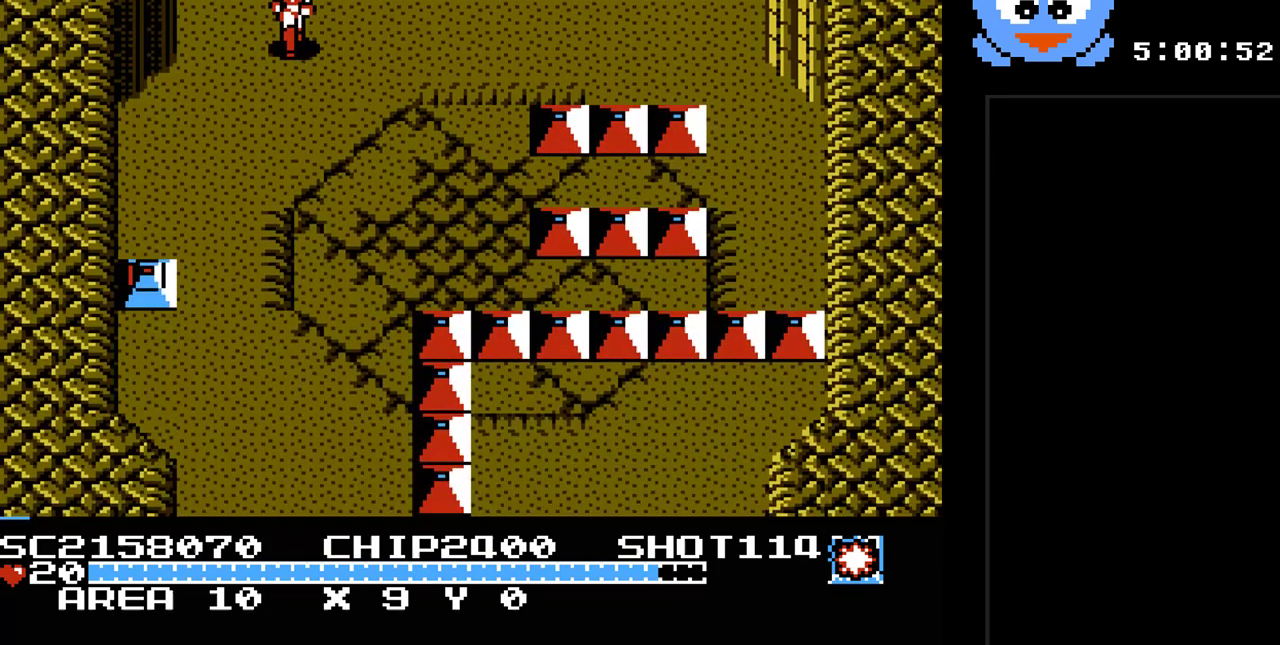
{"buttons": ["DPAD_LEFT"], "events": [[417, "DPAD_LEFT", "down"], [483, "DPAD_DOWN", "up"]]}
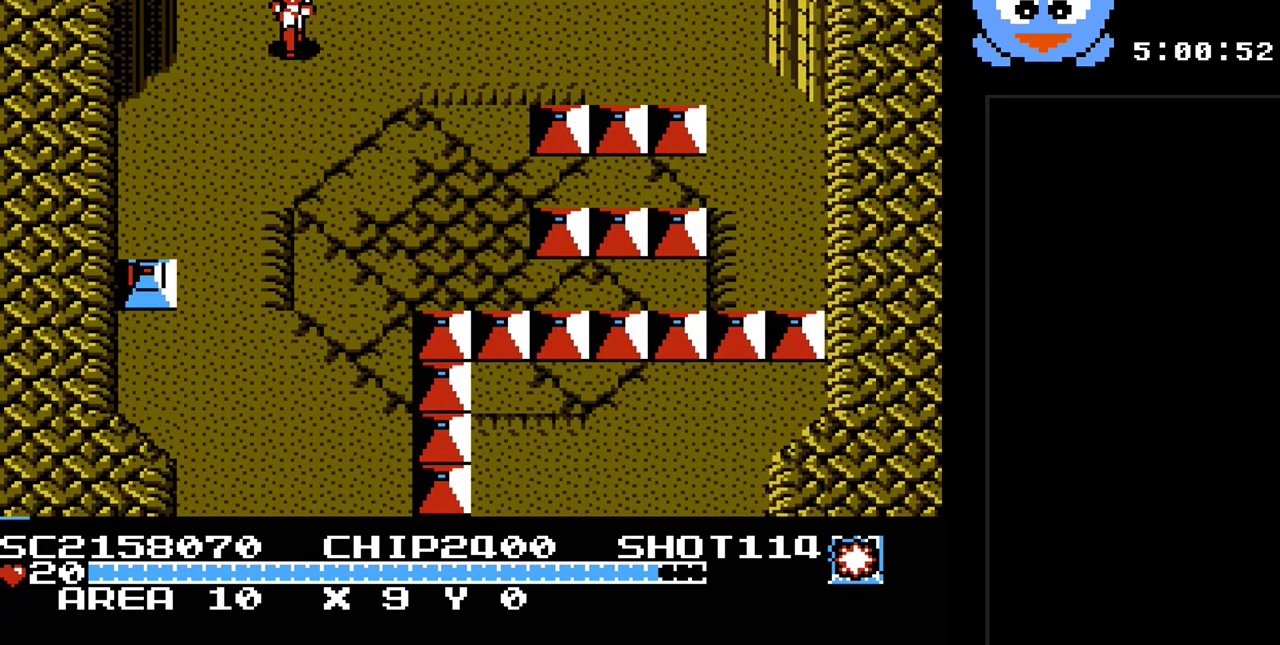
{"buttons": ["DPAD_DOWN", "DPAD_LEFT"], "events": [[200, "DPAD_DOWN", "down"], [400, "DPAD_LEFT", "up"], [450, "DPAD_LEFT", "down"]]}
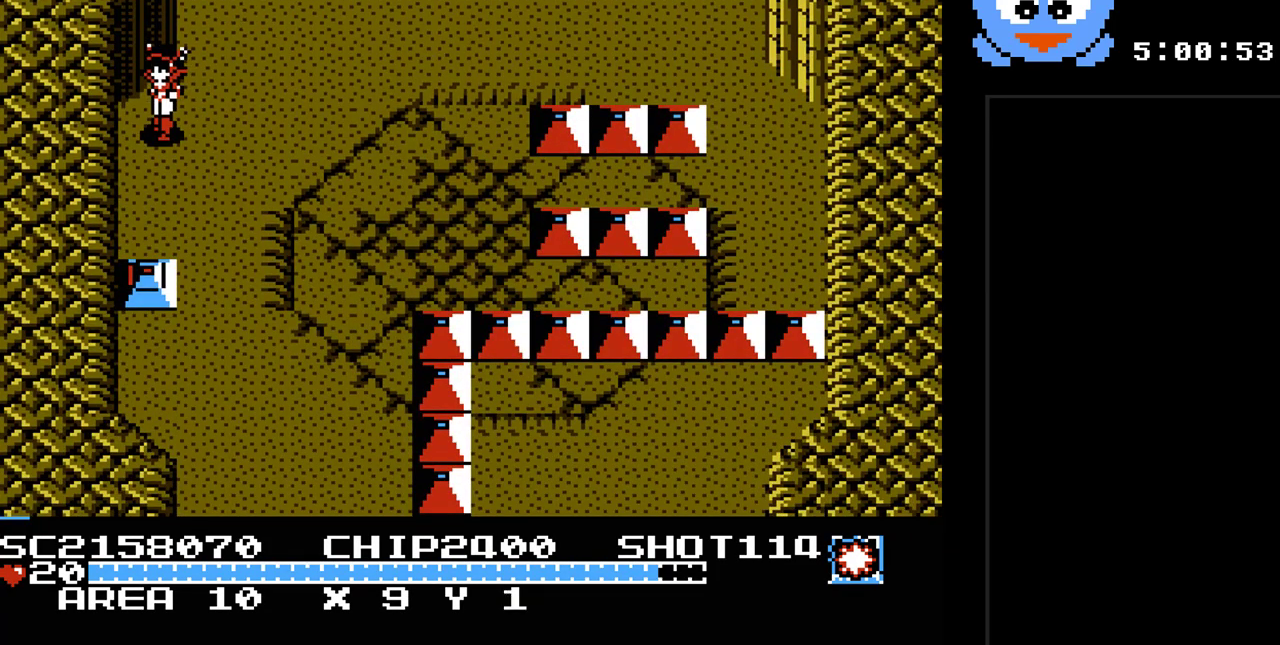
{"buttons": [], "events": [[50, "DPAD_LEFT", "up"], [117, "Y", "down"], [217, "DPAD_DOWN", "up"], [500, "Y", "up"]]}
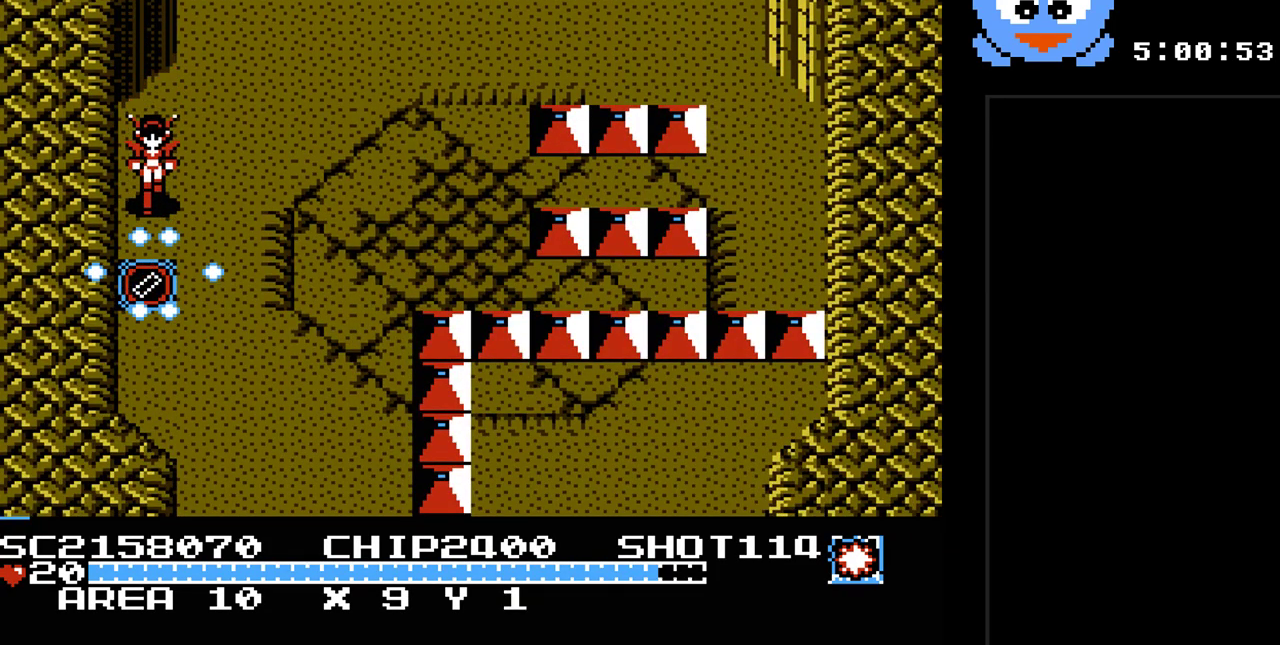
{"buttons": [], "events": [[33, "DPAD_DOWN", "down"], [417, "DPAD_DOWN", "up"]]}
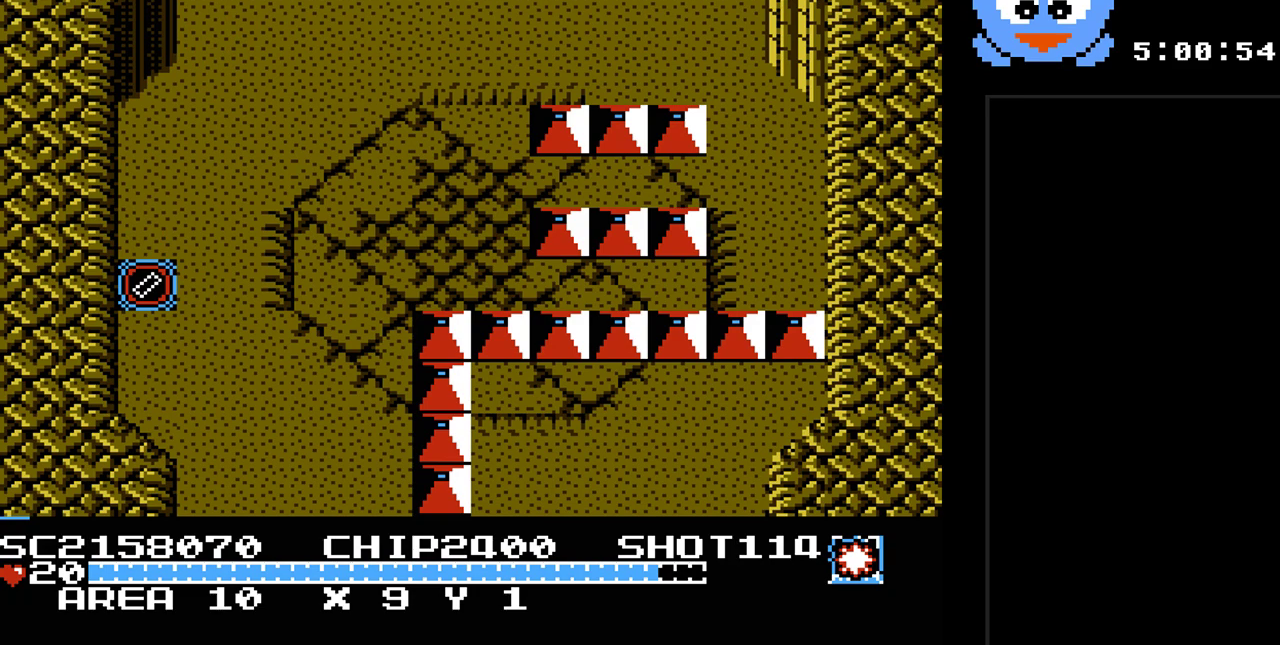
{"buttons": [], "events": []}
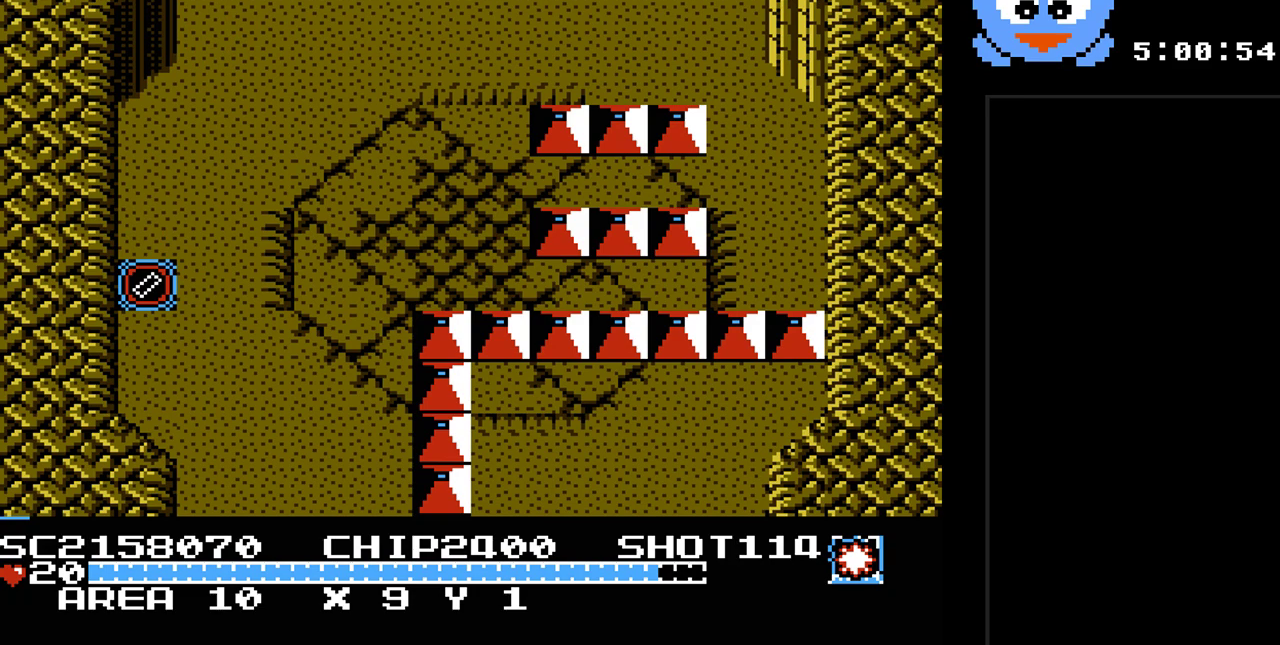
{"buttons": [], "events": []}
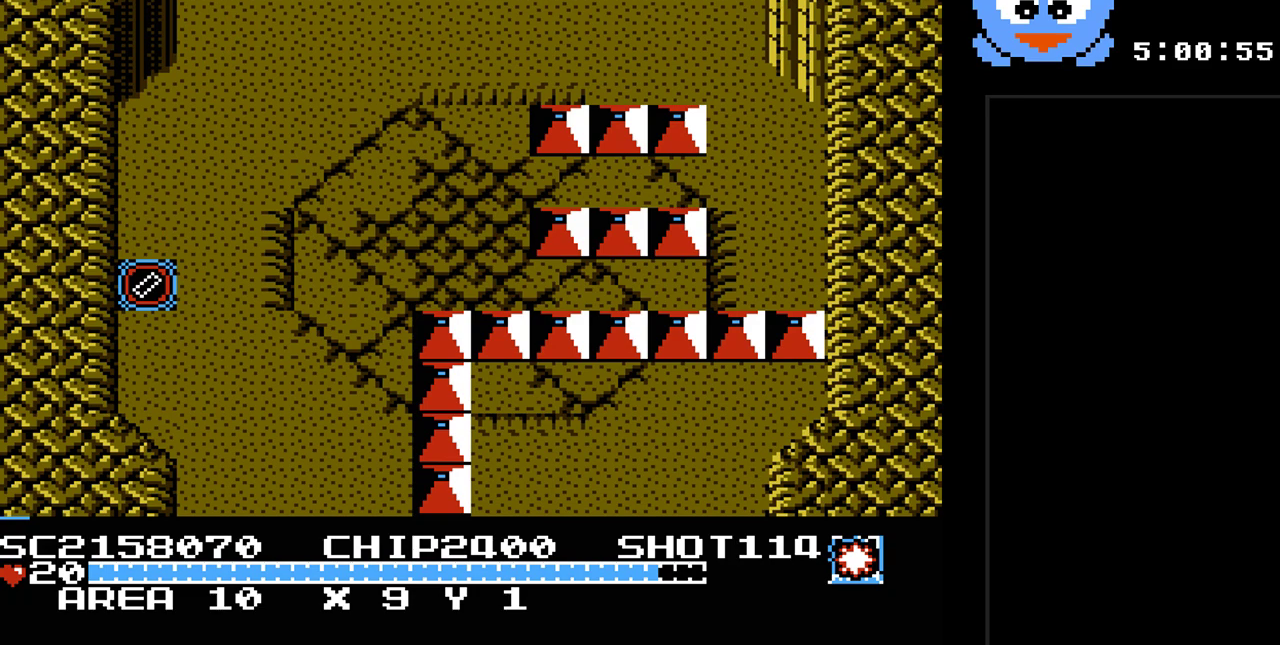
{"buttons": [], "events": []}
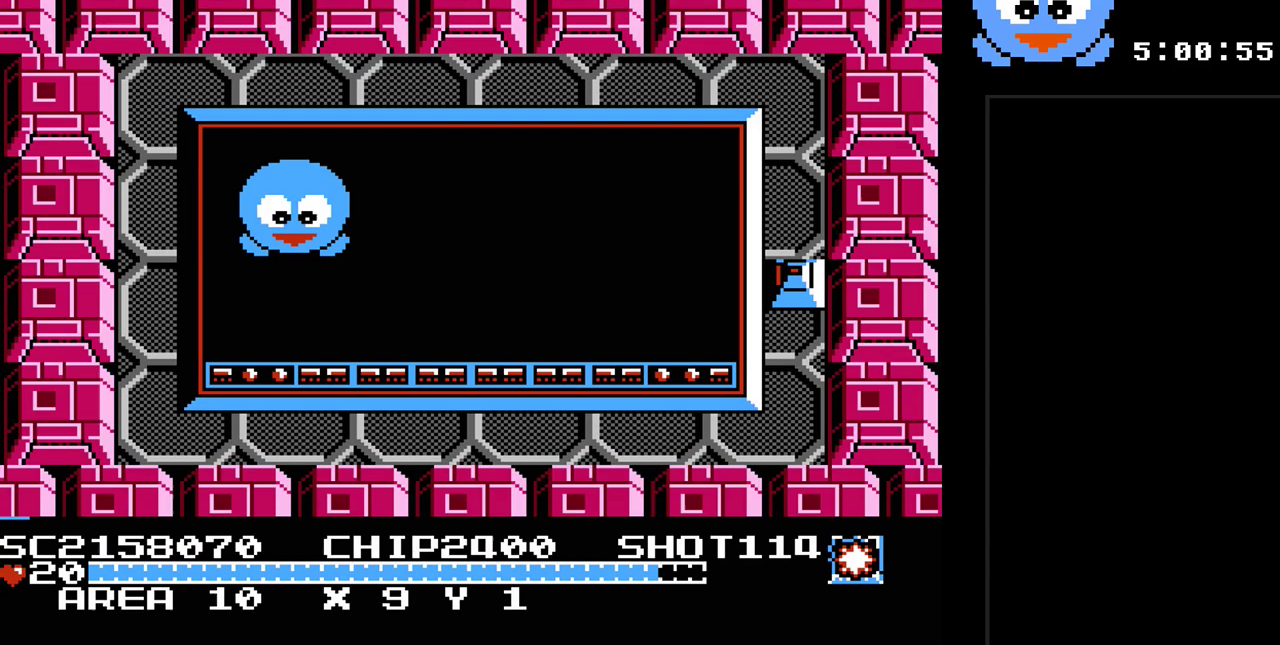
{"buttons": [], "events": []}
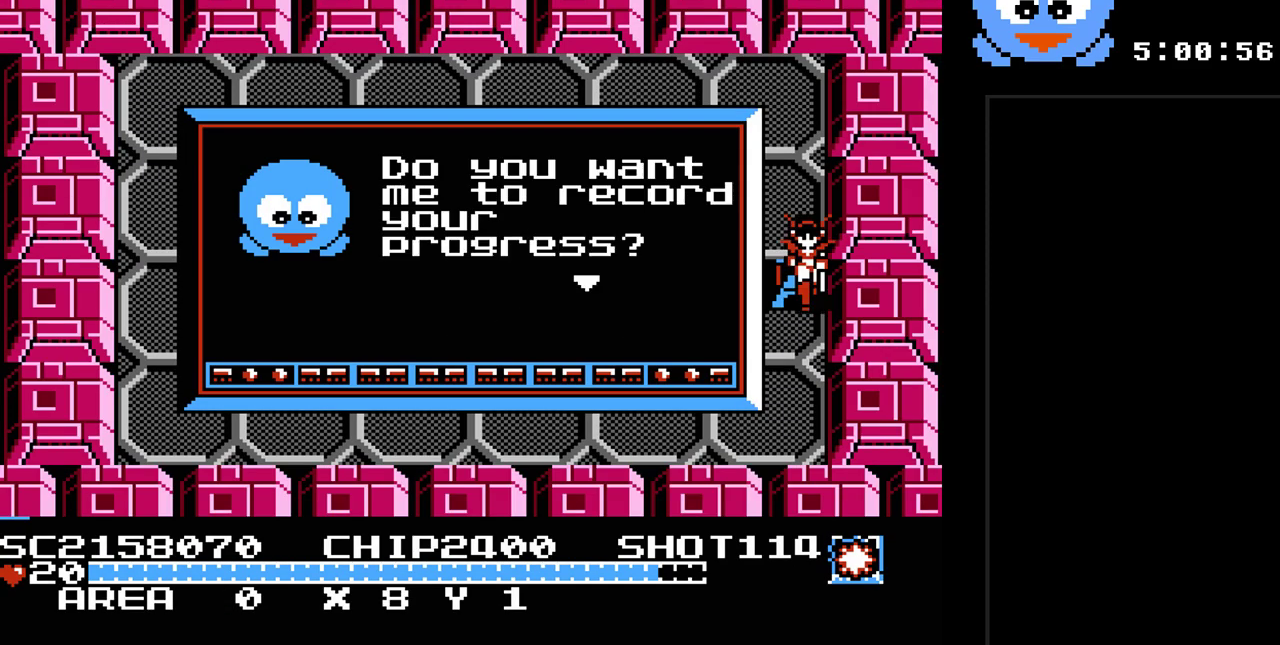
{"buttons": ["Y"], "events": [[33, "DPAD_LEFT", "down"], [417, "DPAD_LEFT", "up"], [417, "Y", "down"]]}
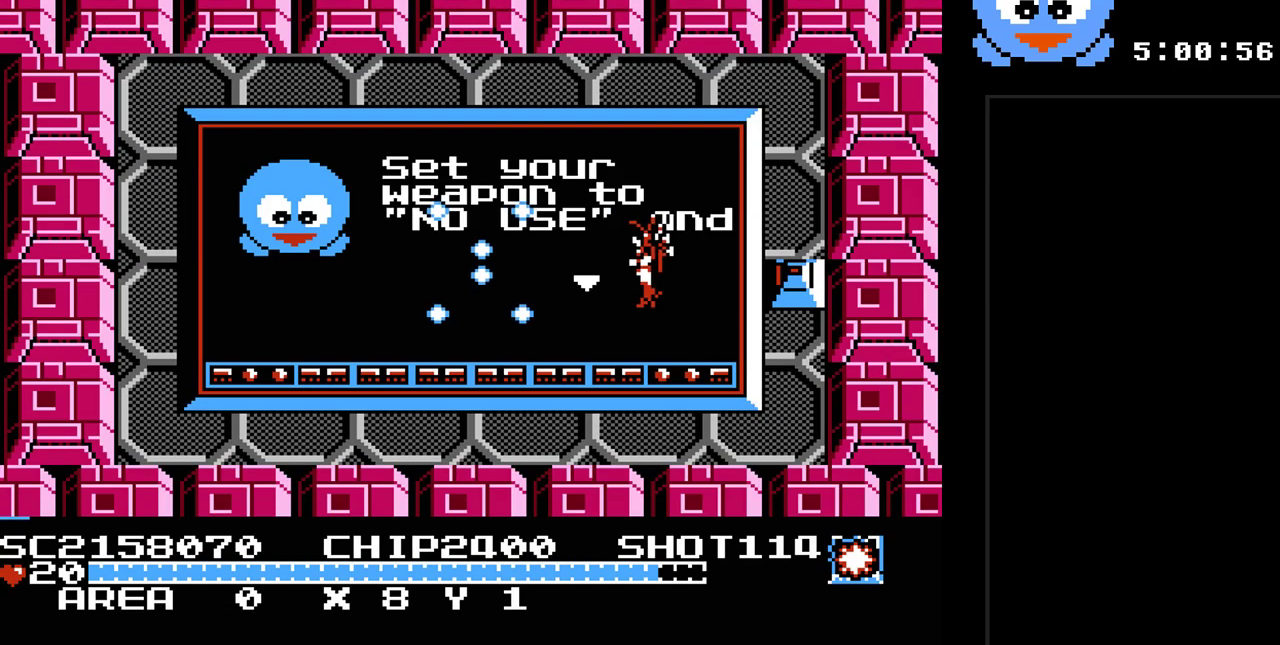
{"buttons": [], "events": [[133, "Y", "up"], [267, "Y", "down"], [400, "Y", "up"]]}
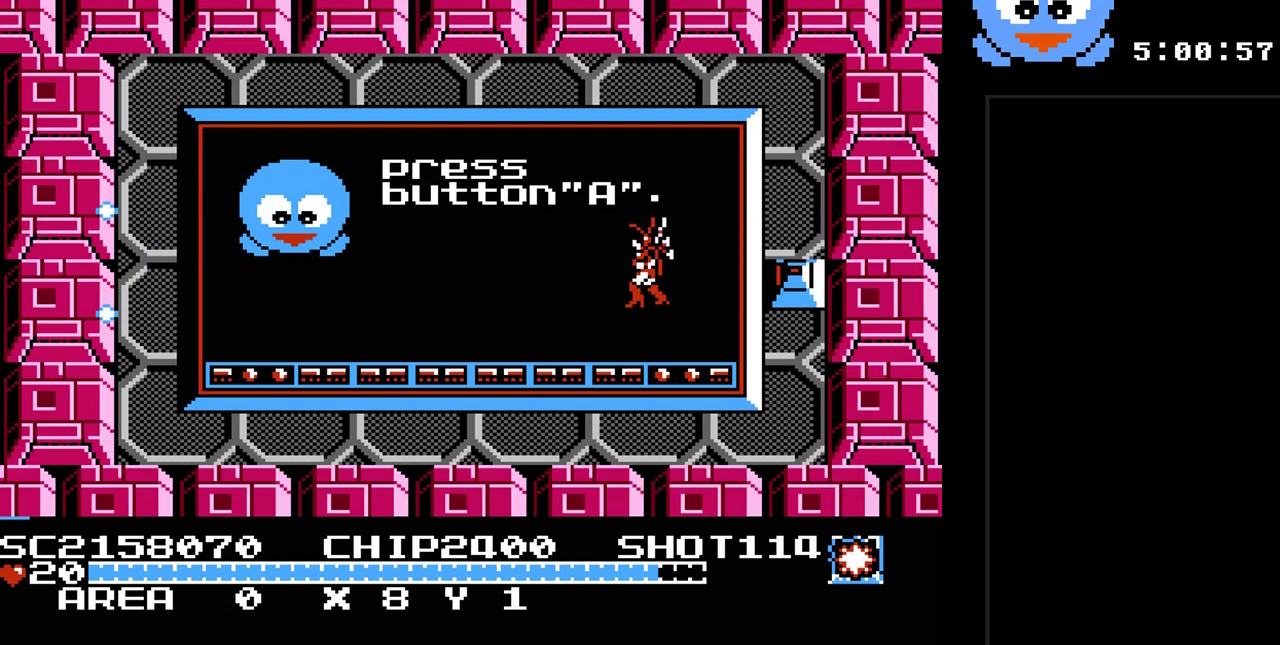
{"buttons": [], "events": [[217, "Y", "down"], [433, "Y", "up"]]}
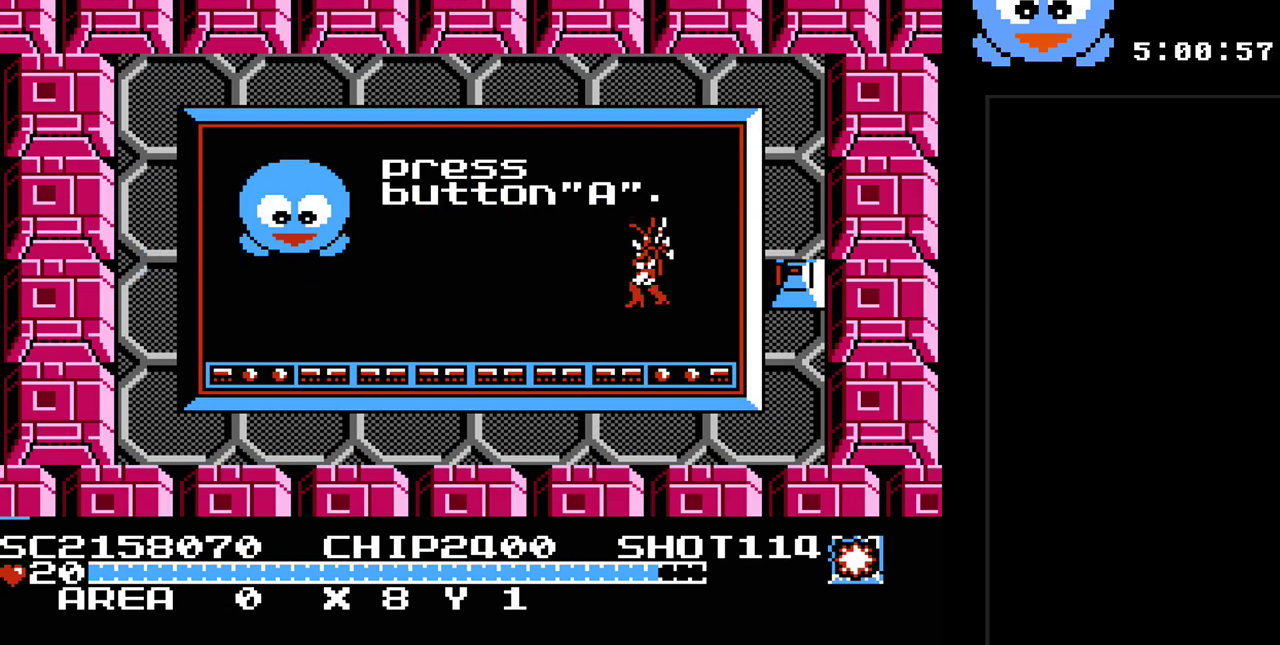
{"buttons": [], "events": []}
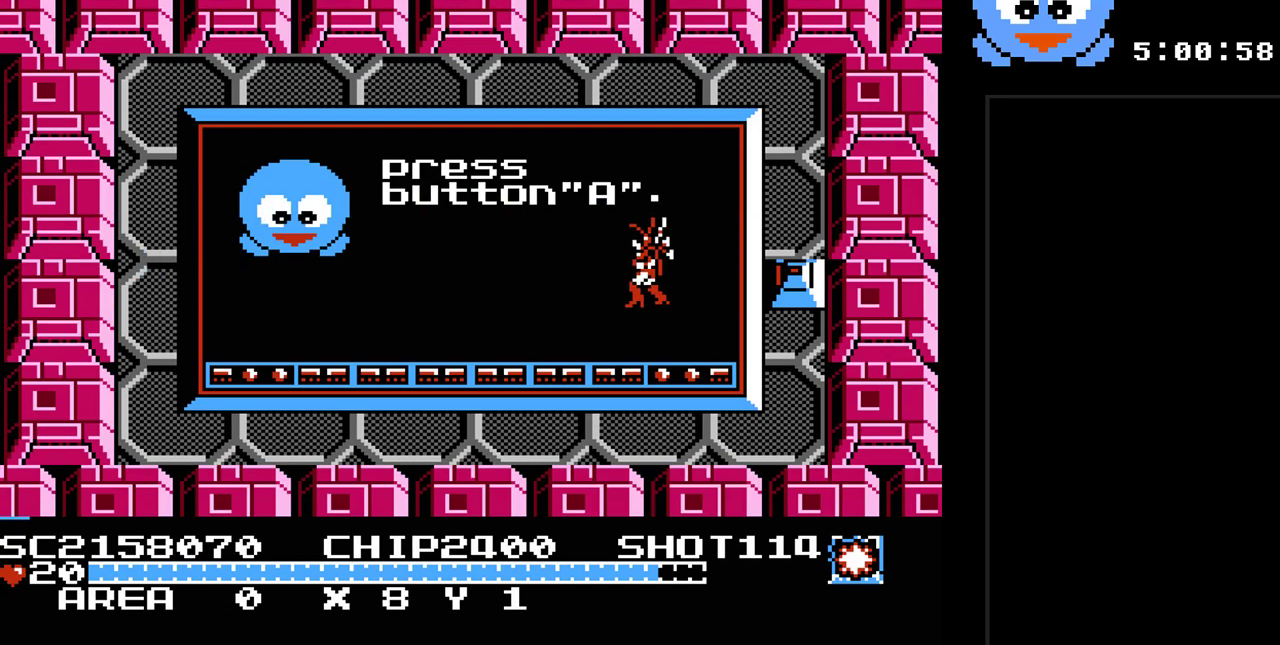
{"buttons": [], "events": []}